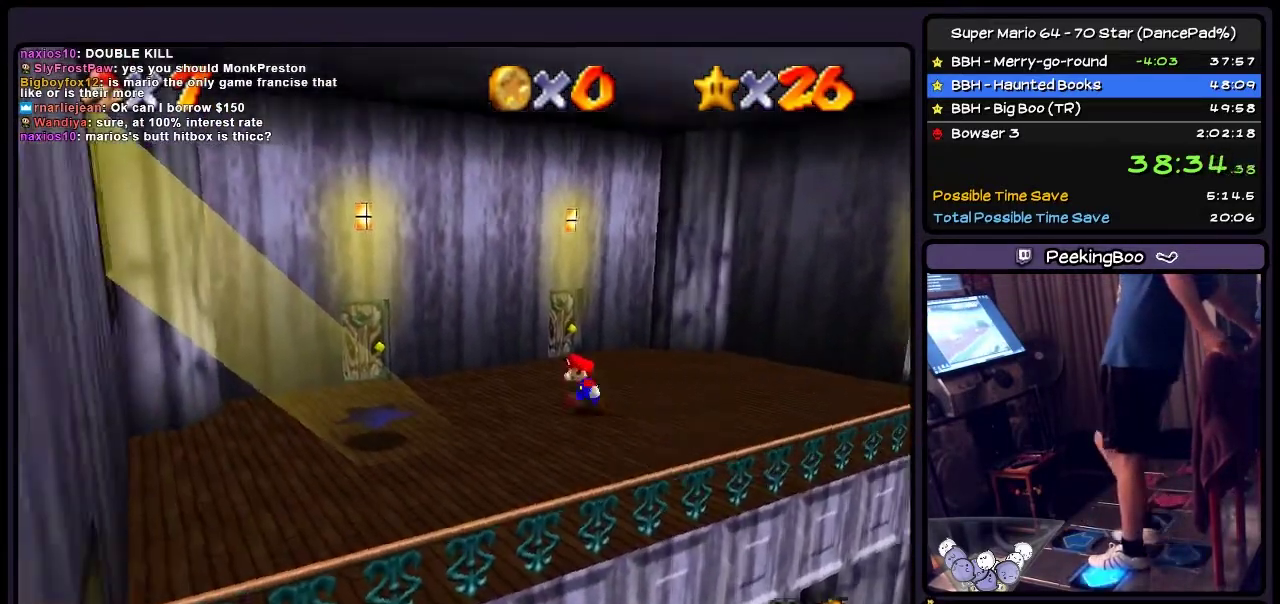
Gameplay with a controller (Nintendo layout); each line is a JSON object with the inputs held at the frame after it. "events" lists button and stick changes between this image and that frame as [ms after this image, input, new state], when the widget could be followed in between. Not read: L3 R3.
{"buttons": ["DPAD_UP", "DPAD_LEFT"], "events": [[400, "DPAD_UP", "down"]]}
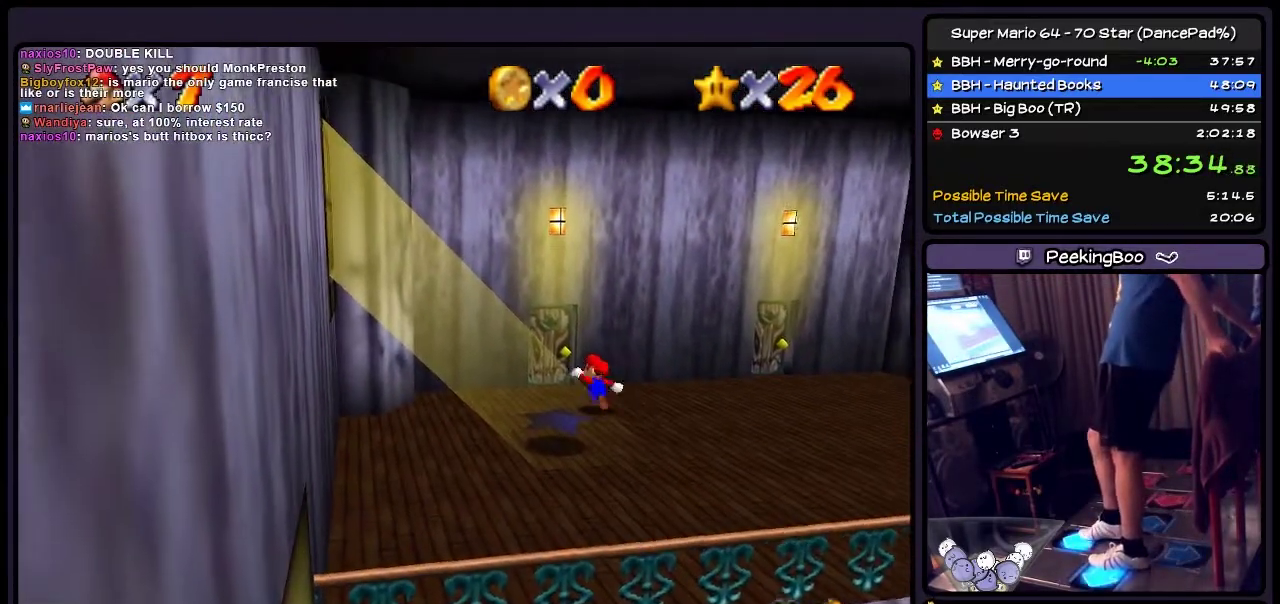
{"buttons": ["DPAD_UP", "DPAD_LEFT"], "events": [[167, "DPAD_LEFT", "up"], [334, "DPAD_LEFT", "down"]]}
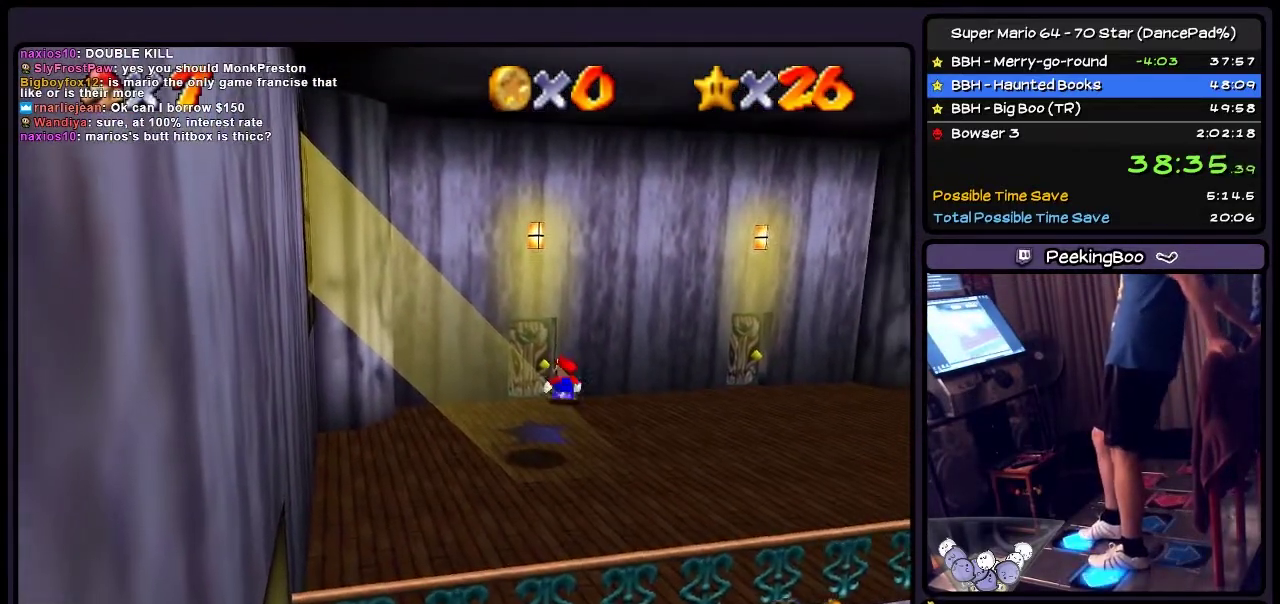
{"buttons": ["DPAD_UP", "DPAD_LEFT"], "events": [[166, "DPAD_UP", "up"], [467, "DPAD_UP", "down"]]}
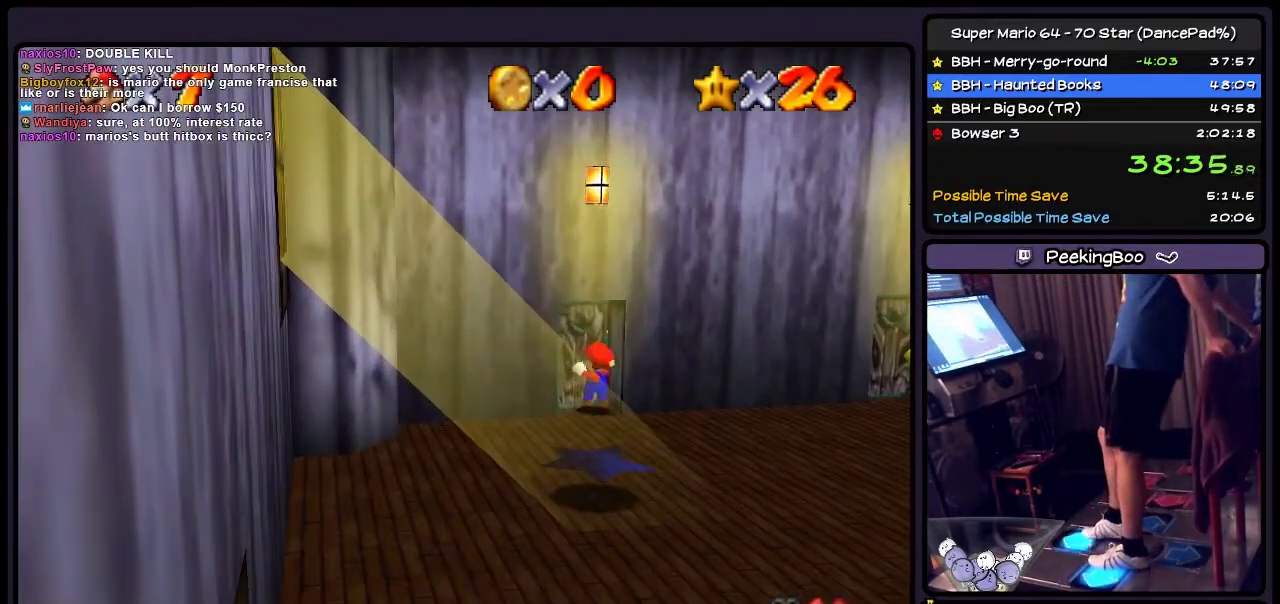
{"buttons": ["DPAD_LEFT"], "events": [[200, "DPAD_UP", "up"]]}
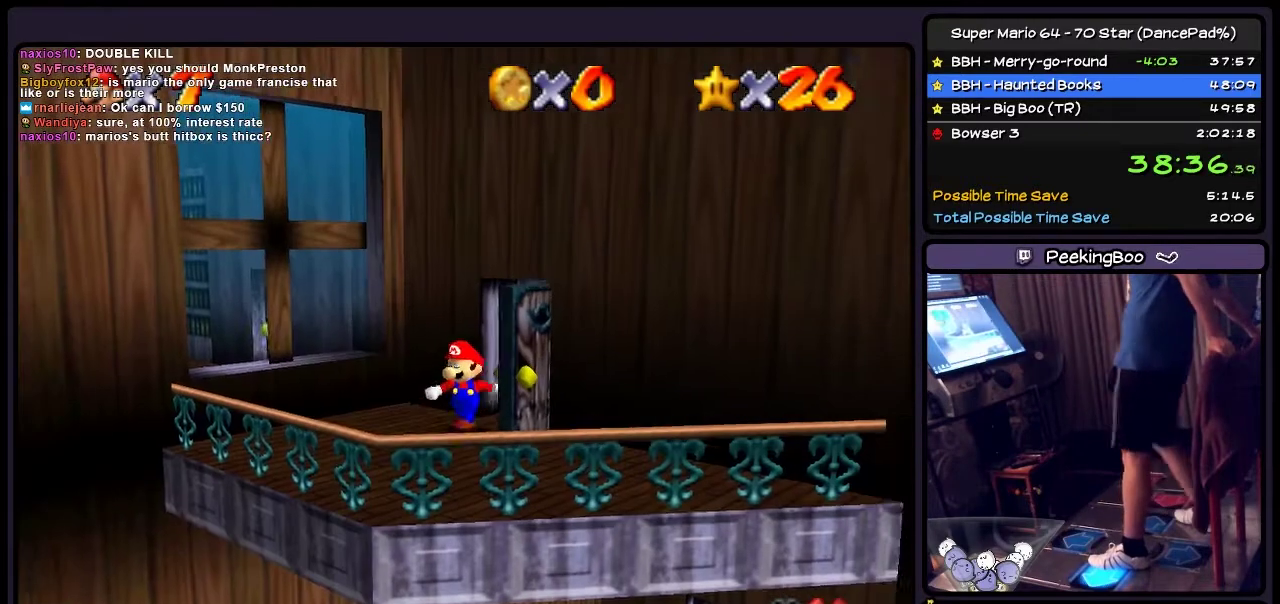
{"buttons": [], "events": [[200, "DPAD_LEFT", "up"]]}
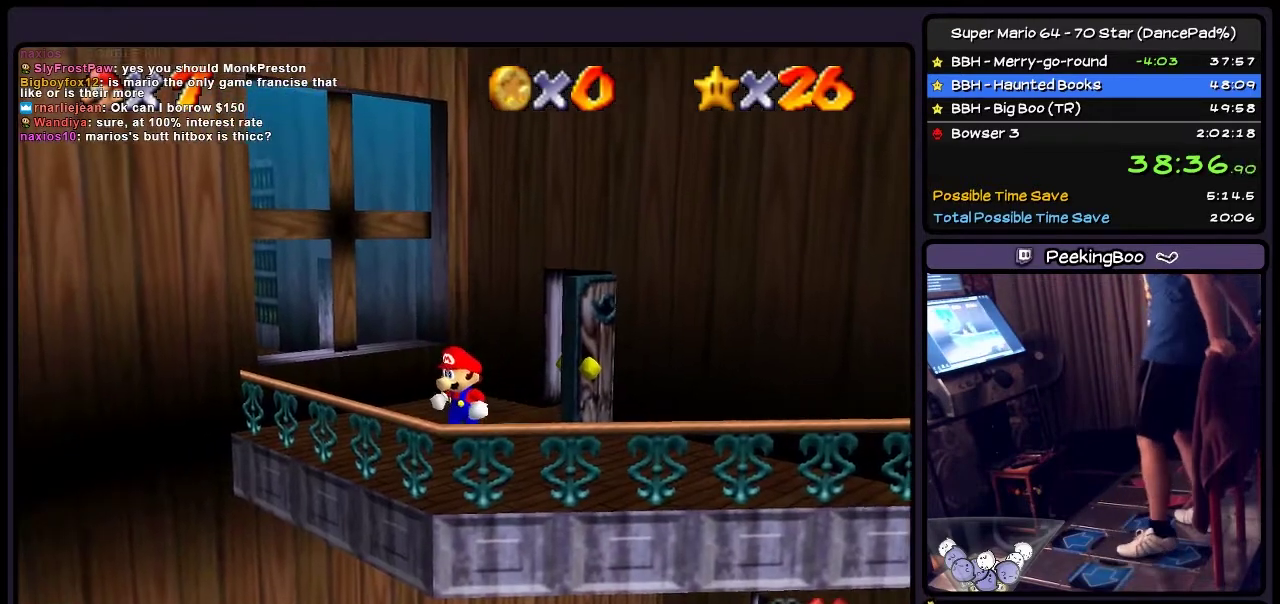
{"buttons": [], "events": []}
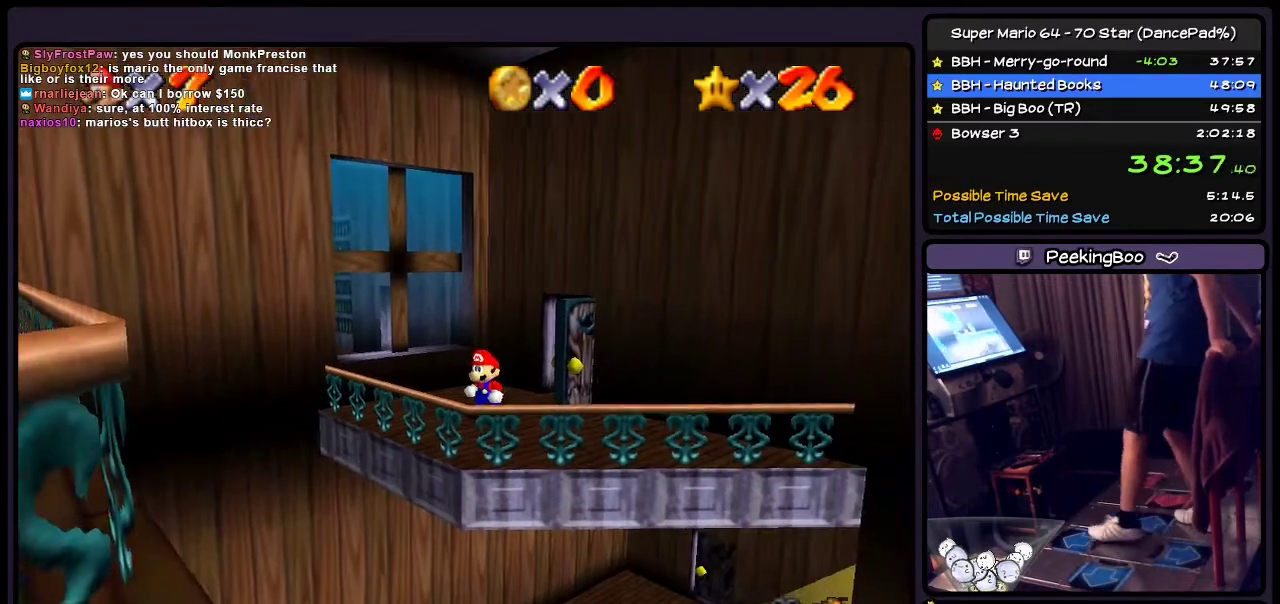
{"buttons": ["DPAD_UP", "DPAD_RIGHT"], "events": [[166, "DPAD_UP", "down"], [500, "DPAD_RIGHT", "down"]]}
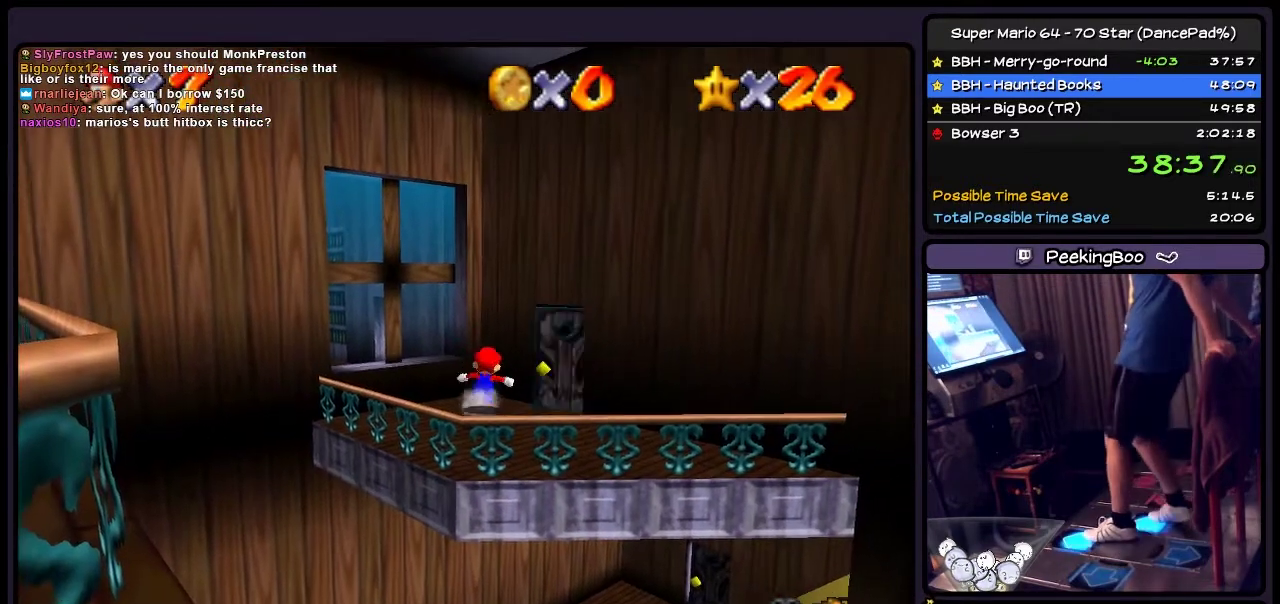
{"buttons": ["DPAD_UP"], "events": [[367, "DPAD_RIGHT", "up"]]}
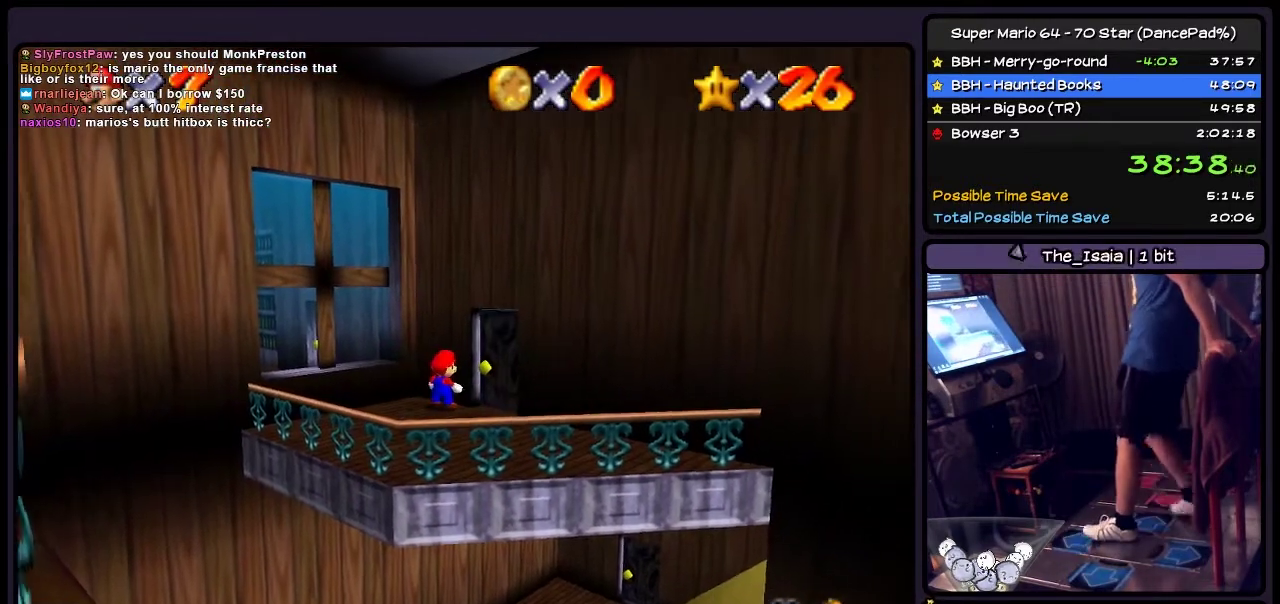
{"buttons": [], "events": [[33, "DPAD_UP", "up"]]}
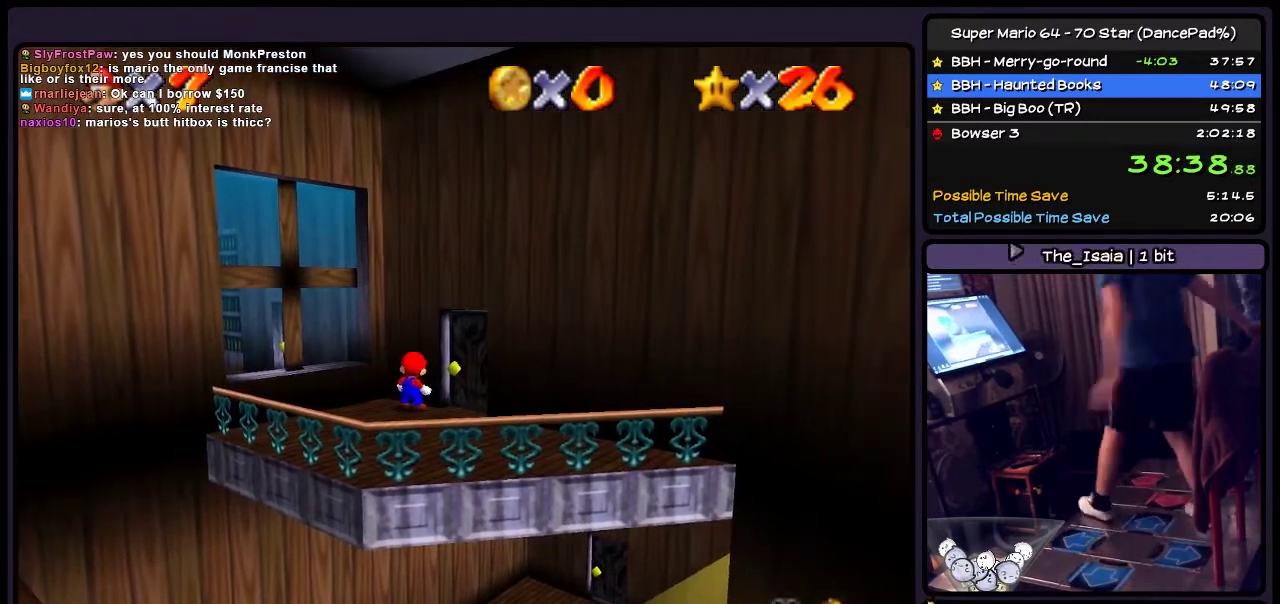
{"buttons": [], "events": []}
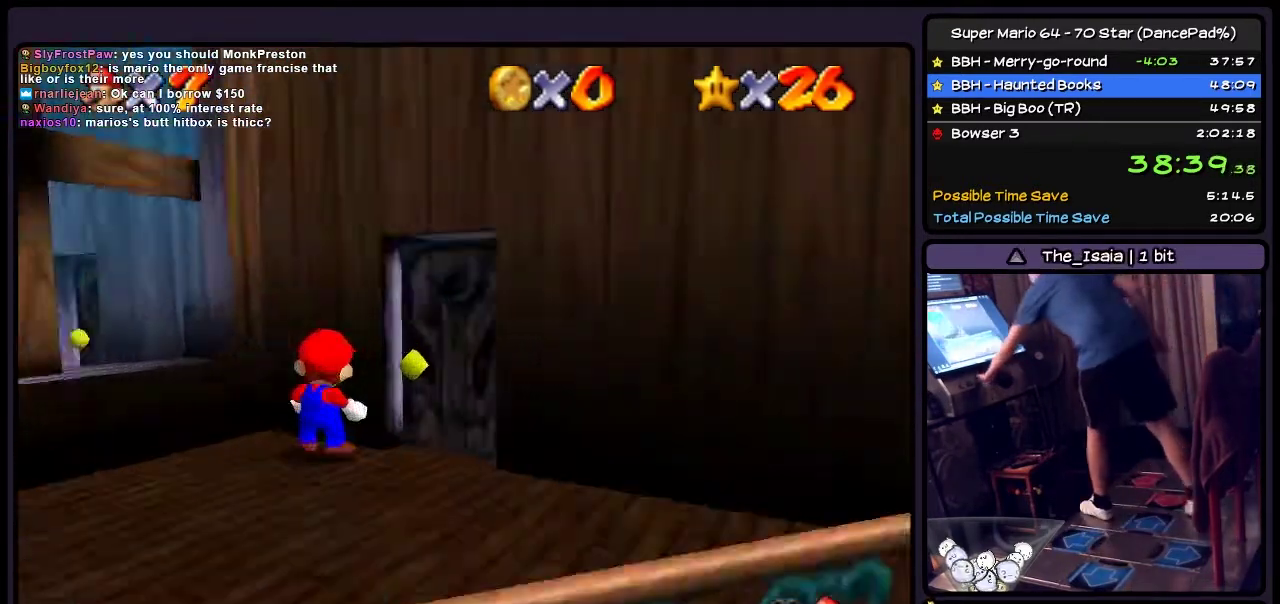
{"buttons": [], "events": []}
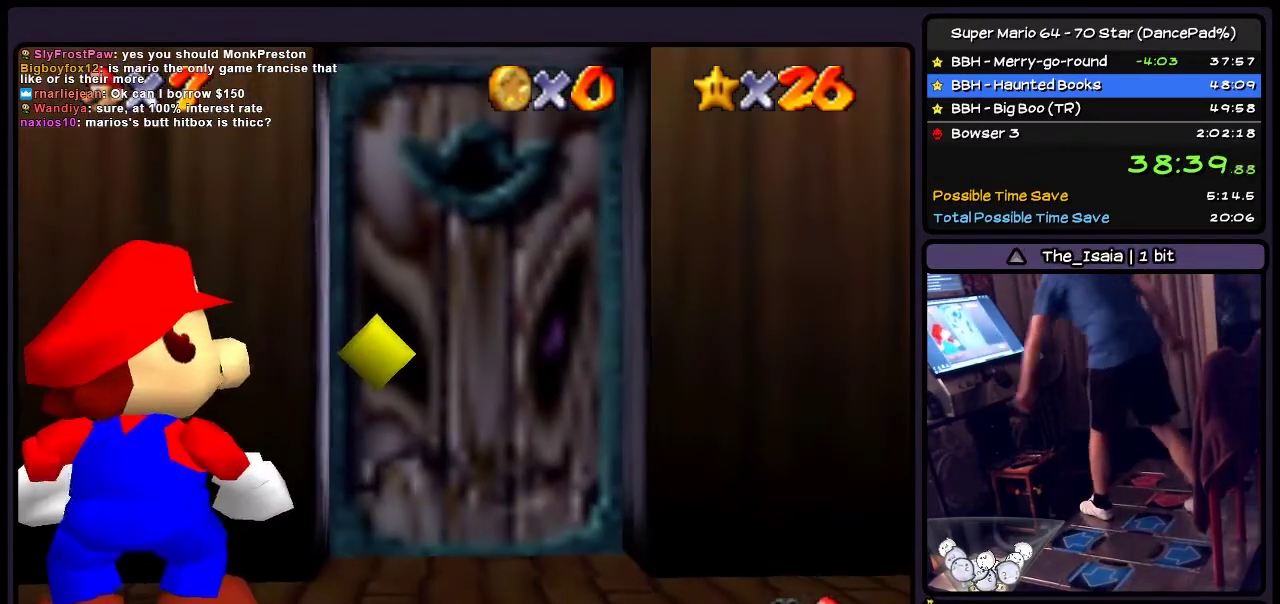
{"buttons": [], "events": []}
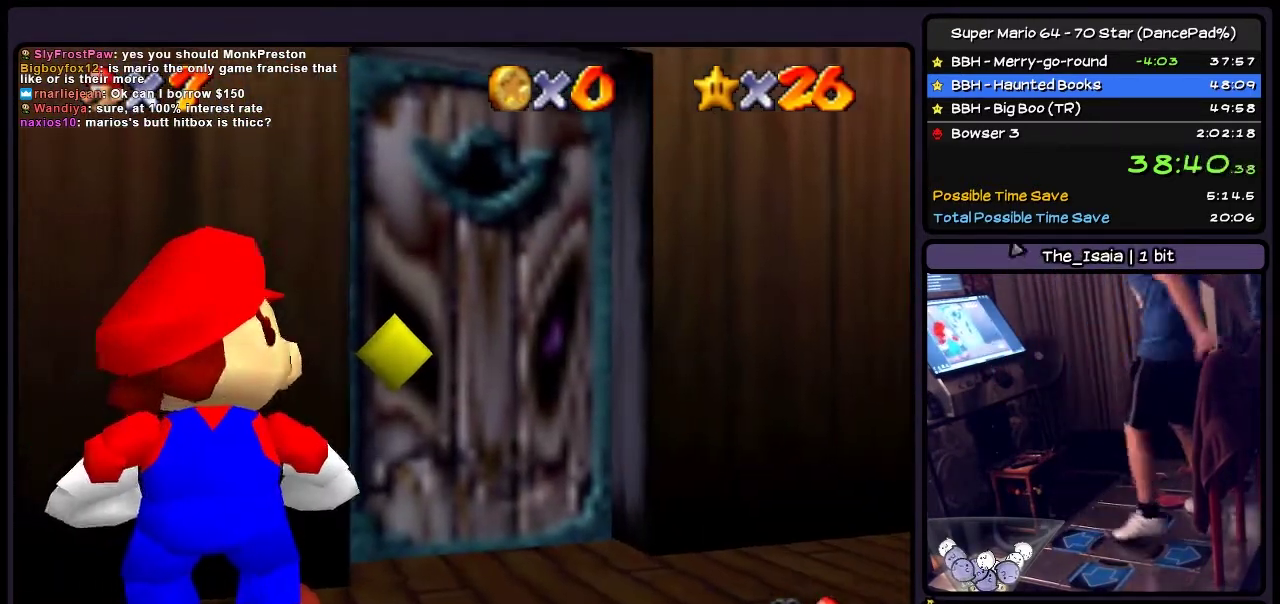
{"buttons": [], "events": []}
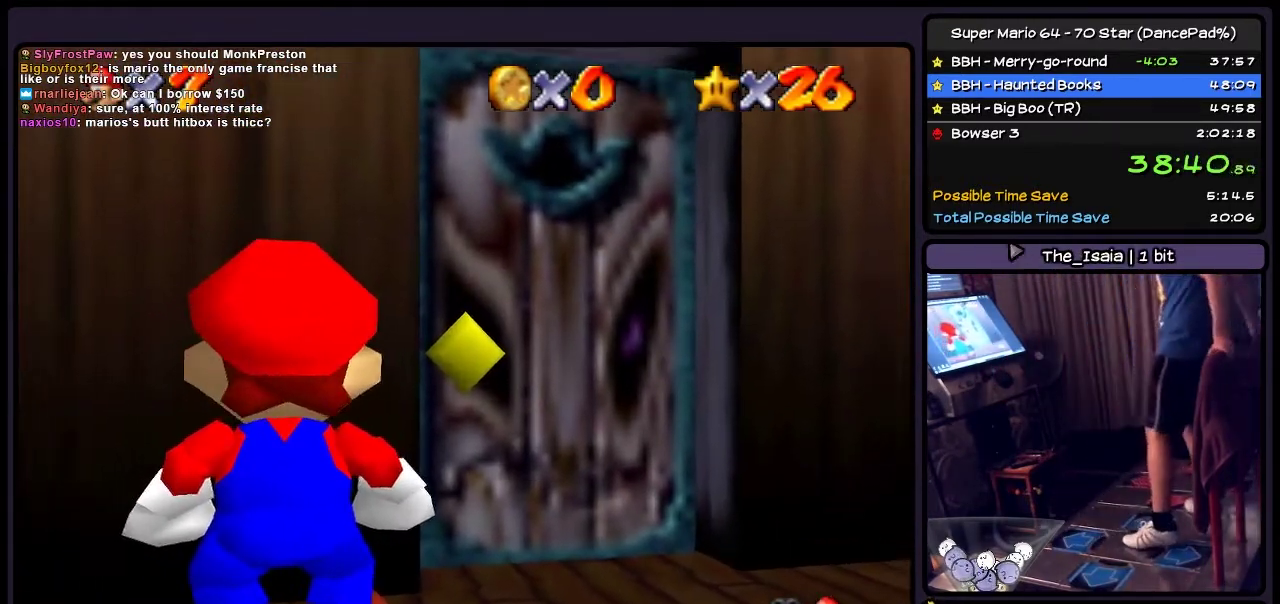
{"buttons": ["DPAD_DOWN"], "events": [[367, "DPAD_DOWN", "down"]]}
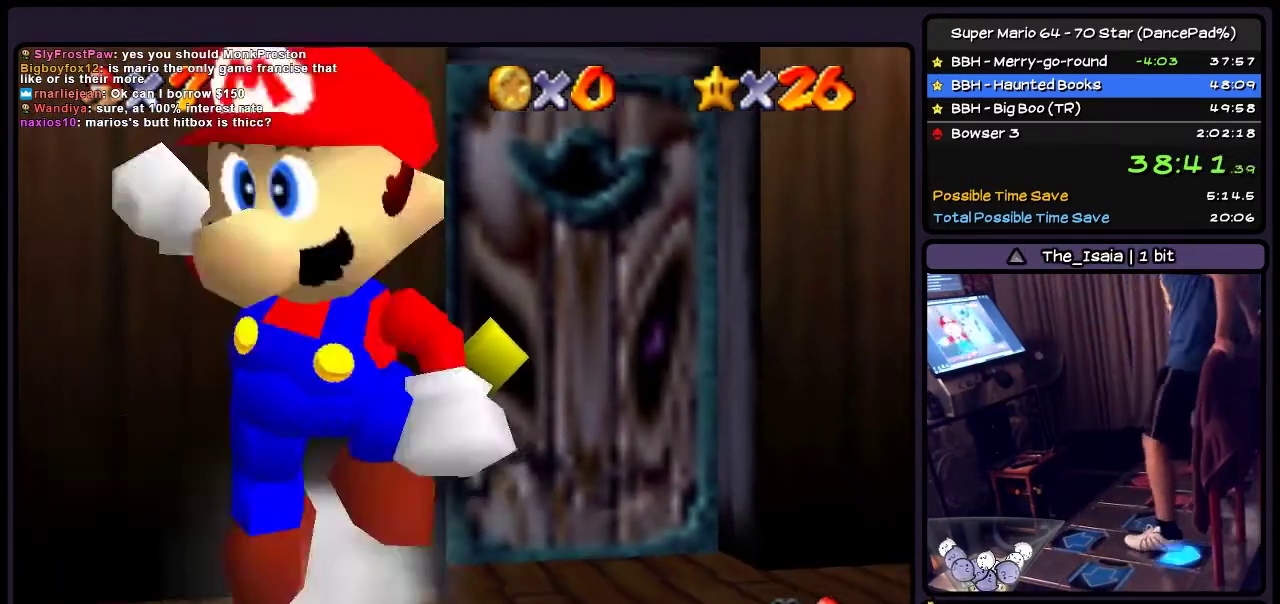
{"buttons": ["DPAD_DOWN"], "events": [[100, "A", "down"], [367, "A", "up"]]}
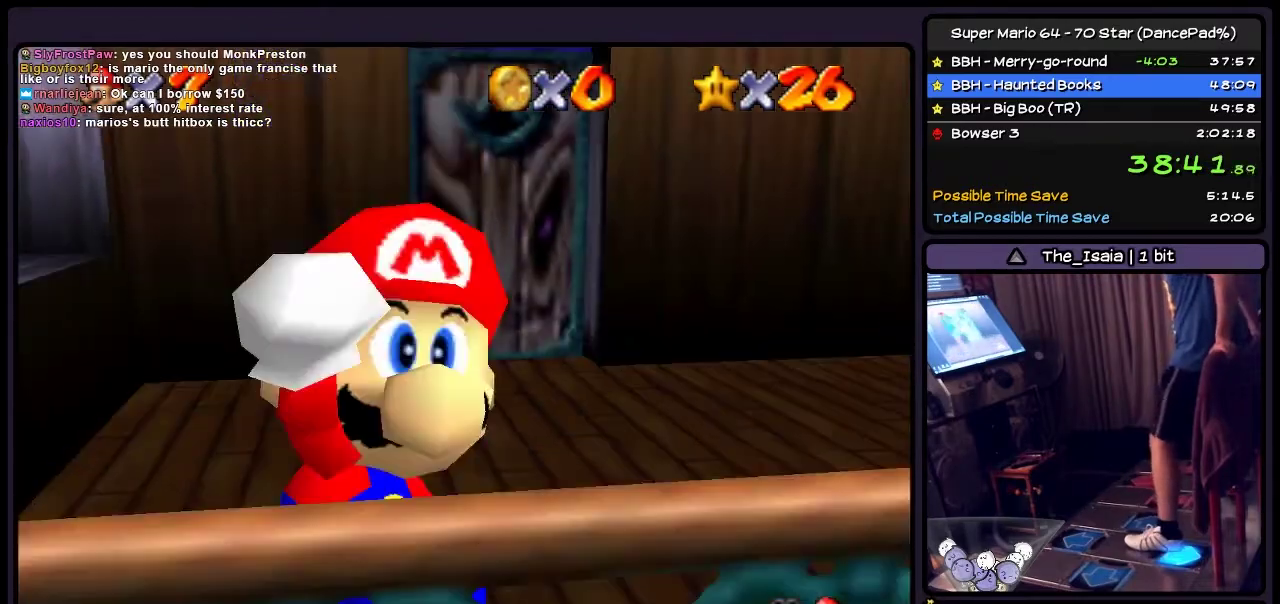
{"buttons": ["A", "DPAD_DOWN"], "events": [[100, "A", "down"]]}
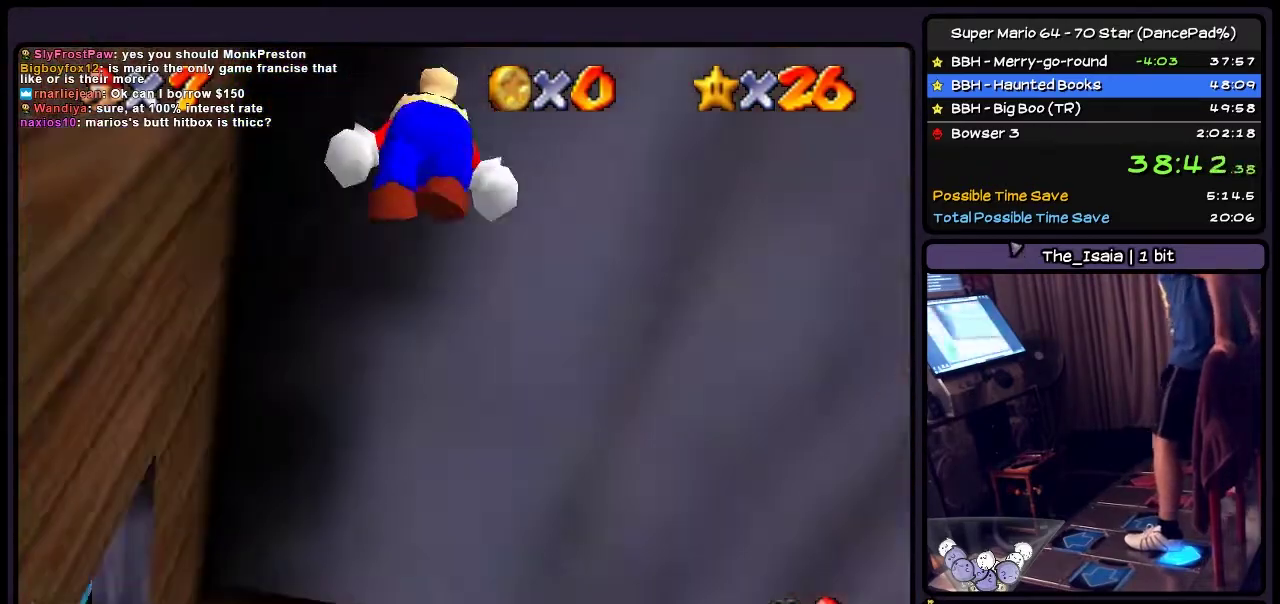
{"buttons": ["DPAD_DOWN"], "events": [[367, "A", "up"]]}
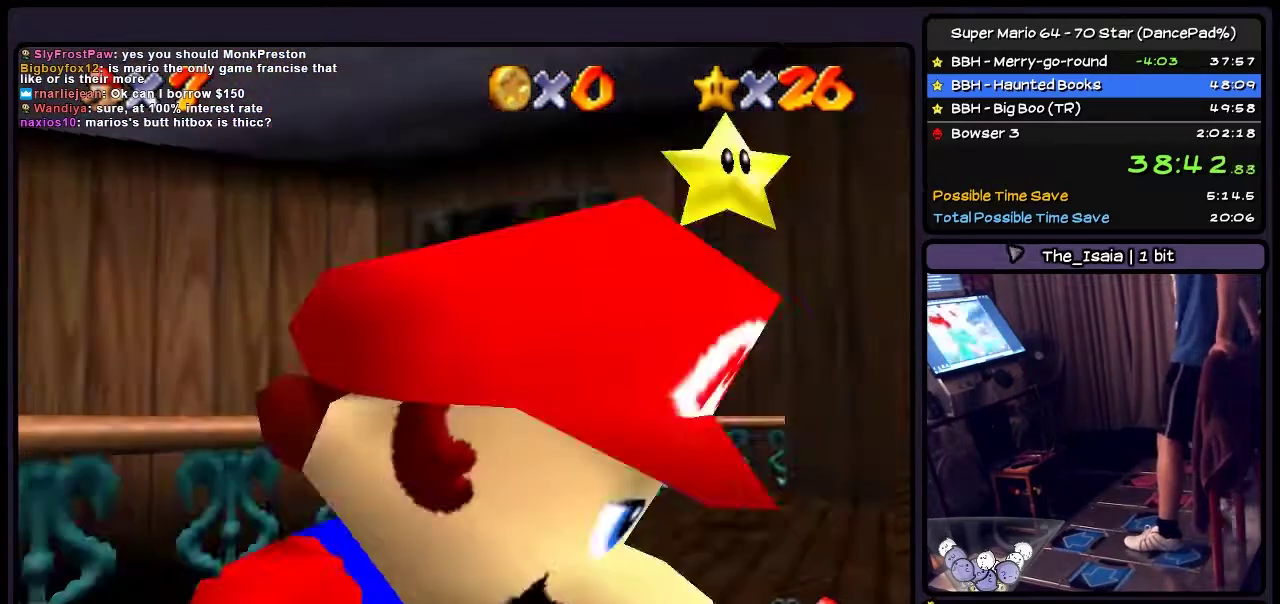
{"buttons": [], "events": [[67, "DPAD_DOWN", "up"]]}
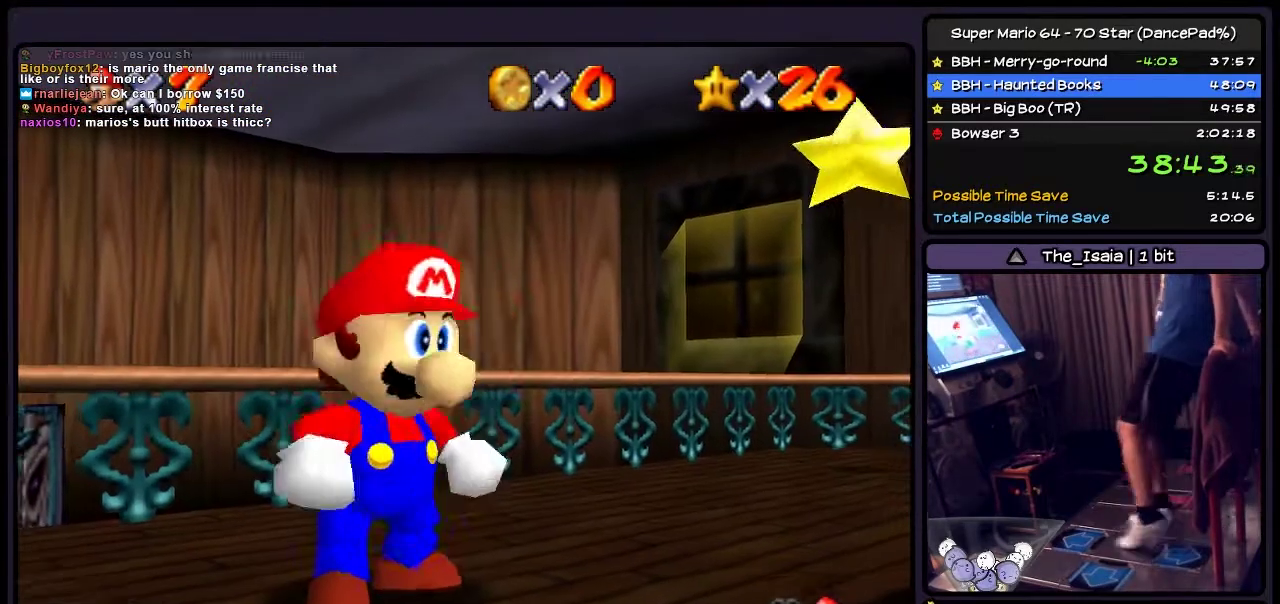
{"buttons": ["DPAD_UP"], "events": [[33, "DPAD_RIGHT", "down"], [233, "DPAD_UP", "down"], [500, "DPAD_RIGHT", "up"]]}
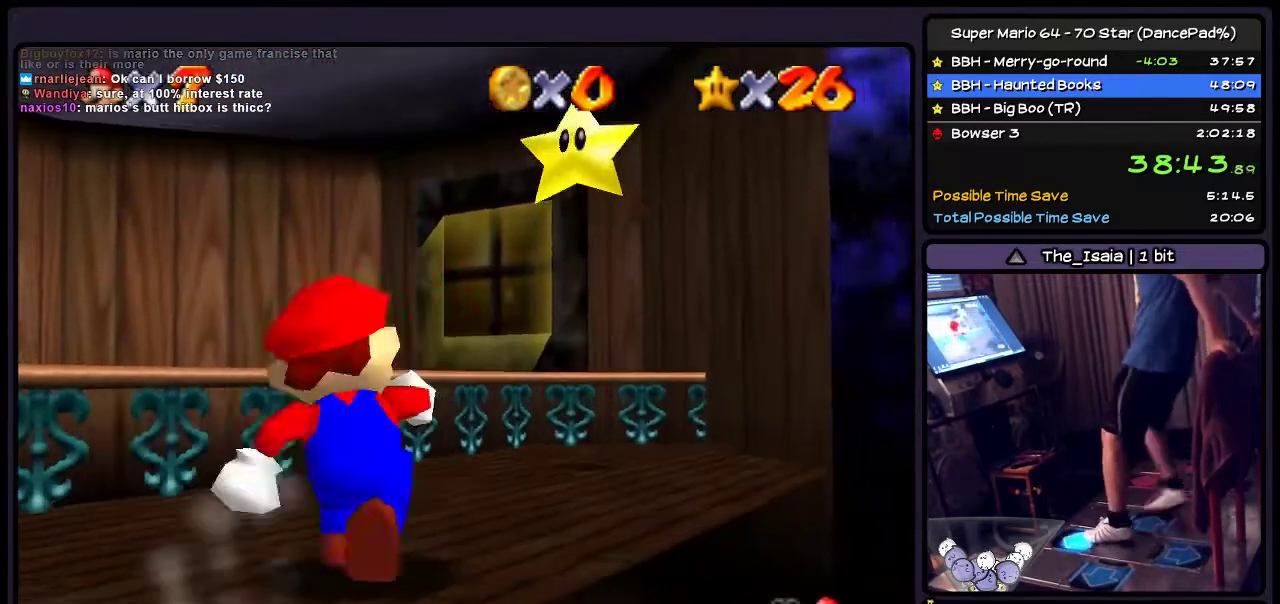
{"buttons": ["DPAD_RIGHT"], "events": [[200, "DPAD_RIGHT", "down"], [434, "DPAD_UP", "up"]]}
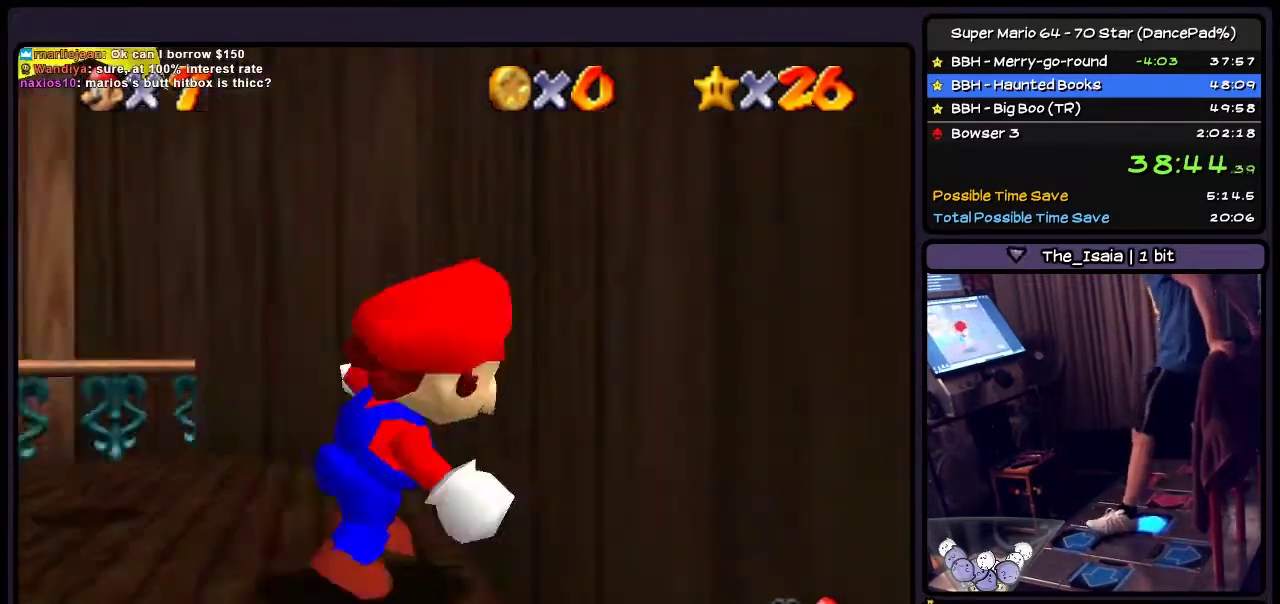
{"buttons": [], "events": [[166, "A", "down"], [400, "DPAD_RIGHT", "up"], [500, "A", "up"]]}
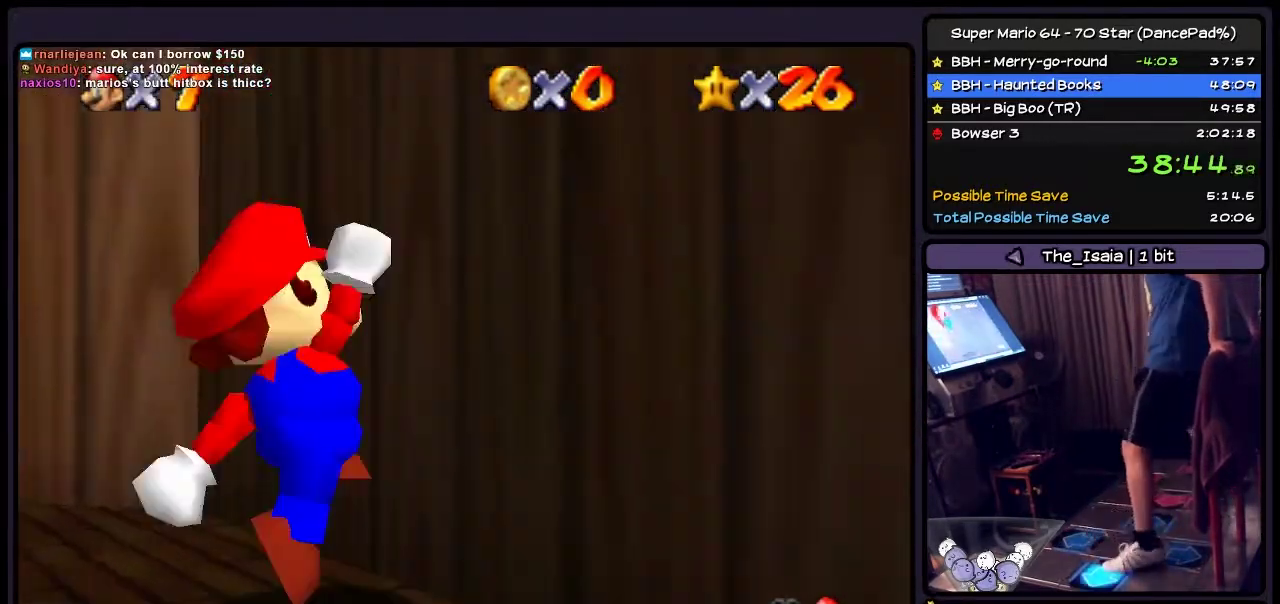
{"buttons": ["A", "DPAD_LEFT"], "events": [[33, "DPAD_LEFT", "down"], [234, "A", "down"]]}
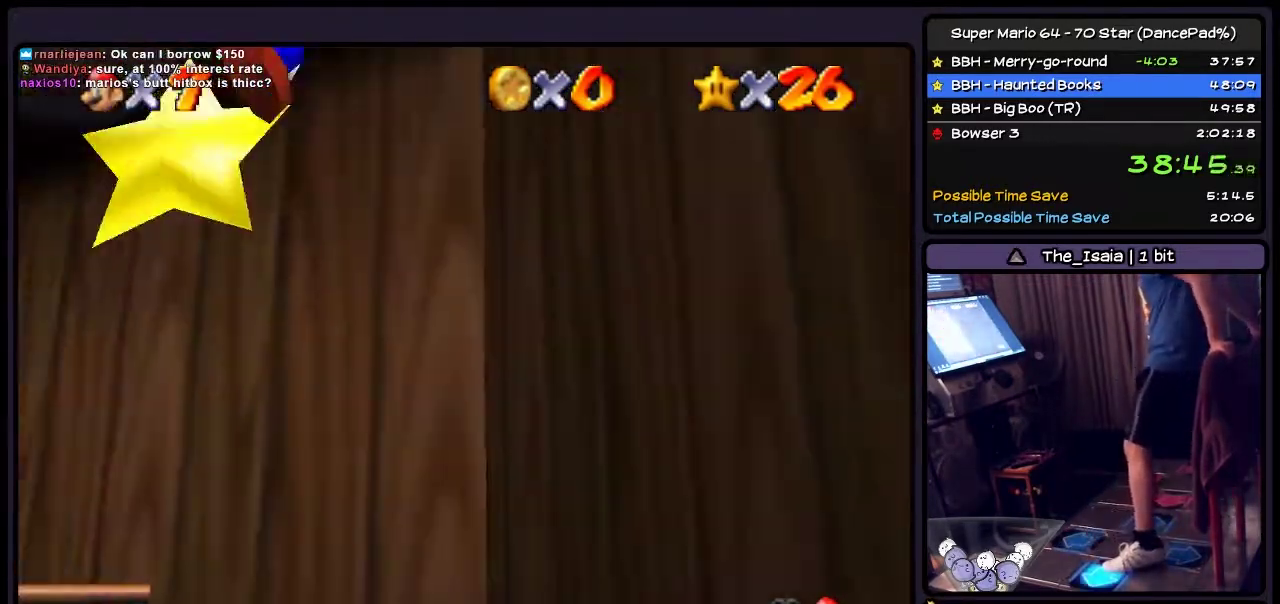
{"buttons": [], "events": [[33, "A", "up"], [367, "DPAD_LEFT", "up"]]}
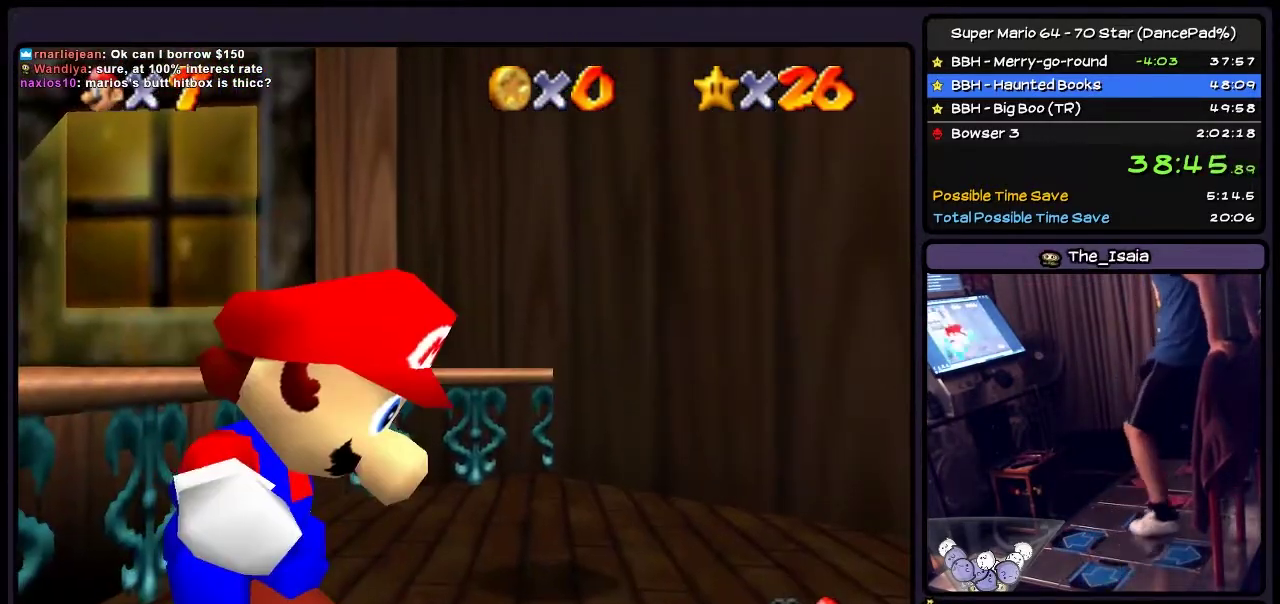
{"buttons": [], "events": [[200, "DPAD_RIGHT", "down"], [434, "DPAD_RIGHT", "up"]]}
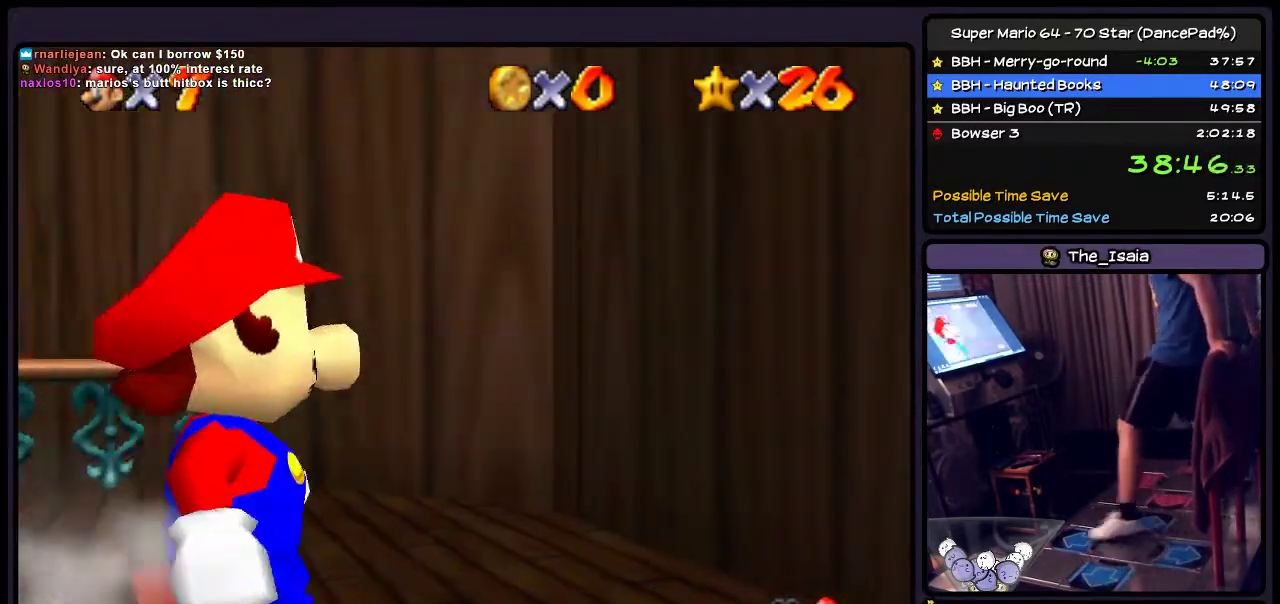
{"buttons": [], "events": [[134, "DPAD_UP", "down"], [367, "DPAD_UP", "up"]]}
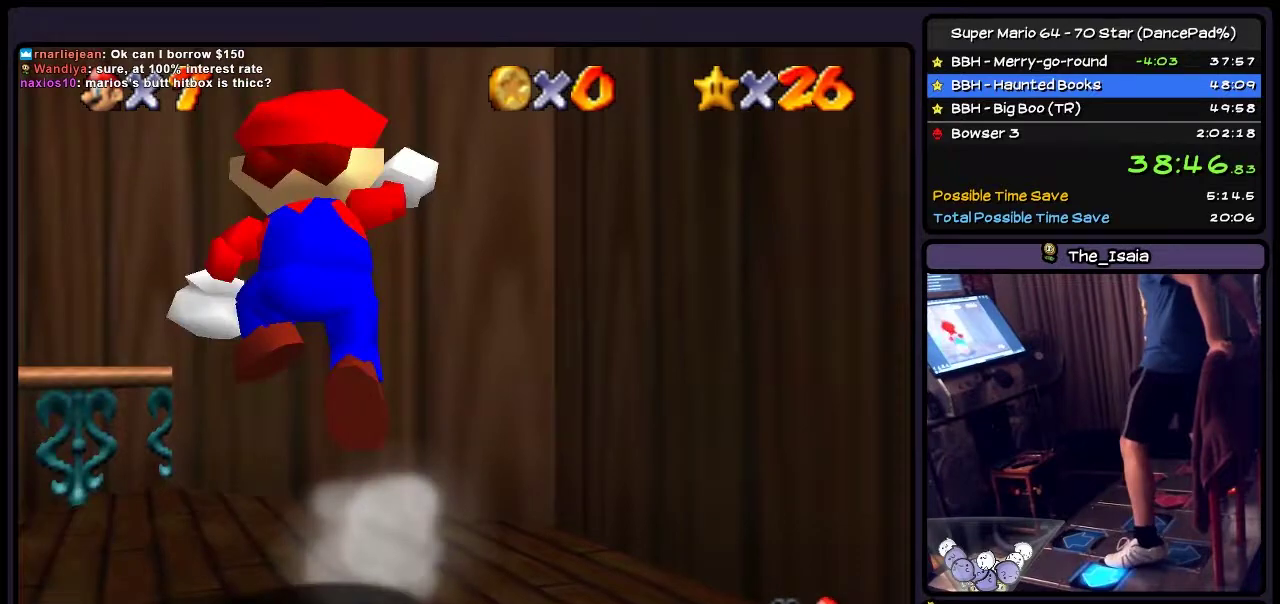
{"buttons": [], "events": [[33, "DPAD_LEFT", "down"], [200, "A", "down"], [300, "A", "up"], [367, "DPAD_LEFT", "up"]]}
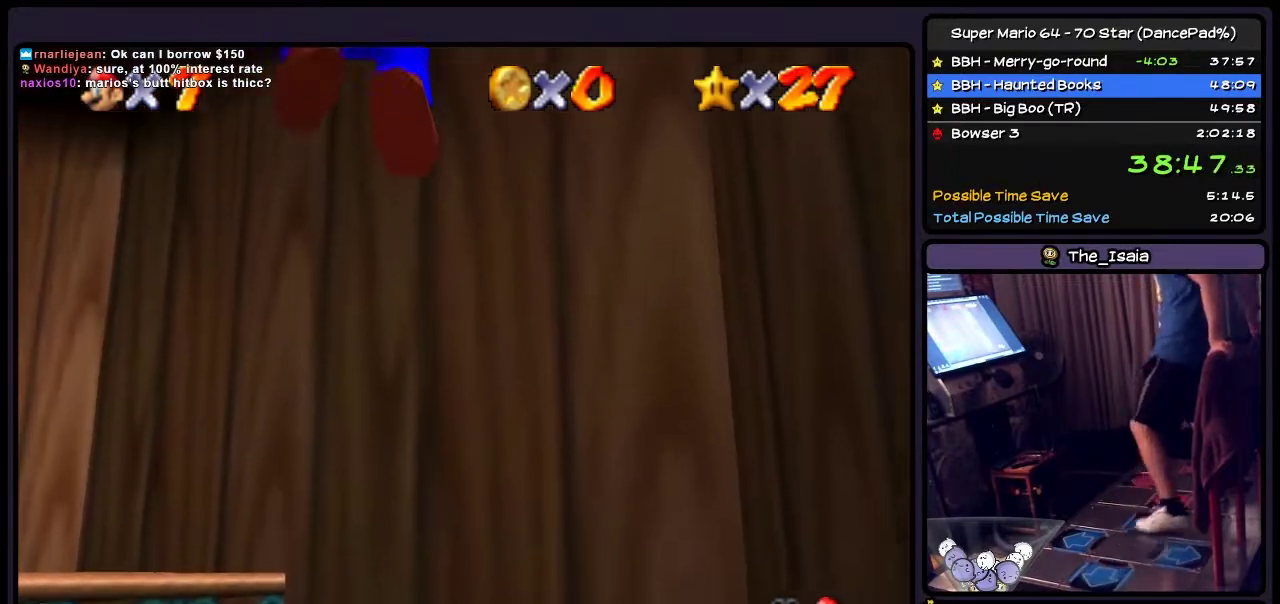
{"buttons": ["DPAD_RIGHT"], "events": [[100, "DPAD_RIGHT", "down"]]}
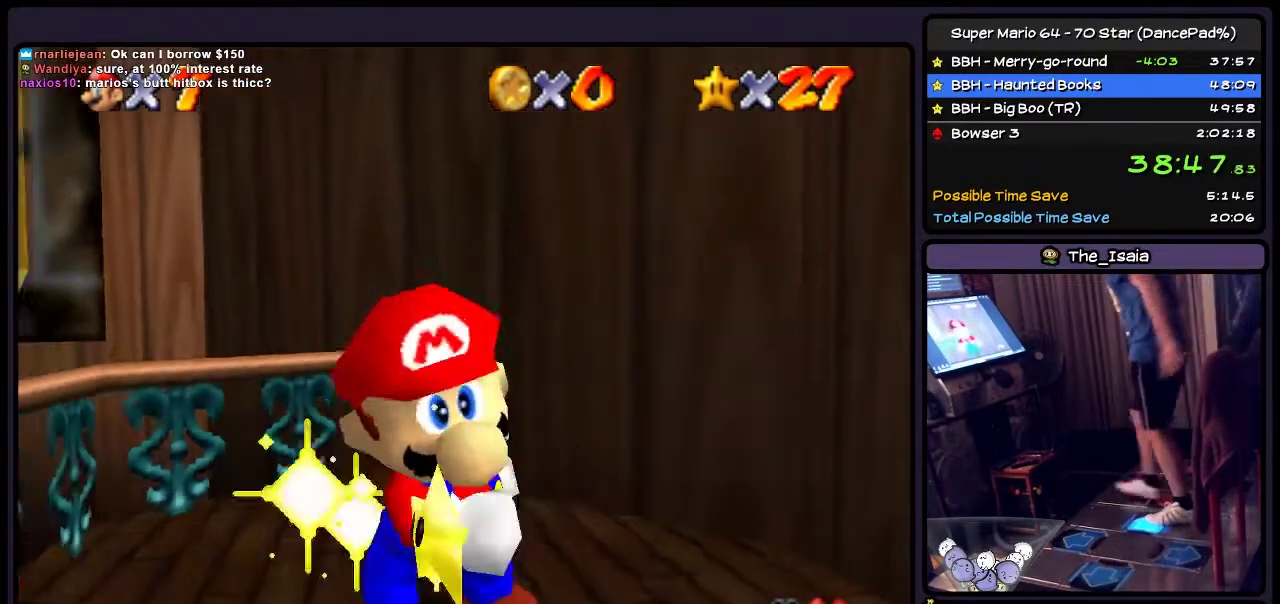
{"buttons": [], "events": [[367, "DPAD_RIGHT", "up"]]}